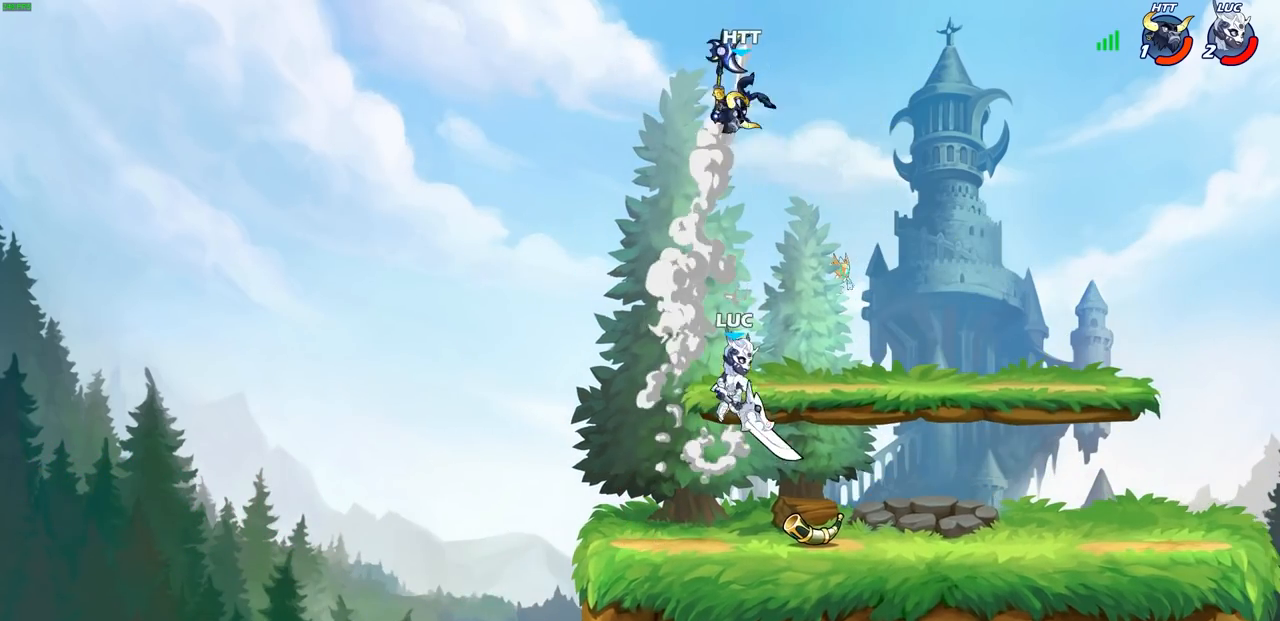
Gameplay with a controller (PlayStation layout); each line is a JSON object with the inputs held at the frame after it. "events" lists button and stick changes between this image and that frame as [ms after this image, input, new state], when the widget could be followed in between.
{"buttons": [], "left_stick": "left", "right_stick": "center", "events": [[67, "SQUARE", "down"], [183, "CROSS", "up"], [183, "SQUARE", "up"], [333, "left_stick", "left"]]}
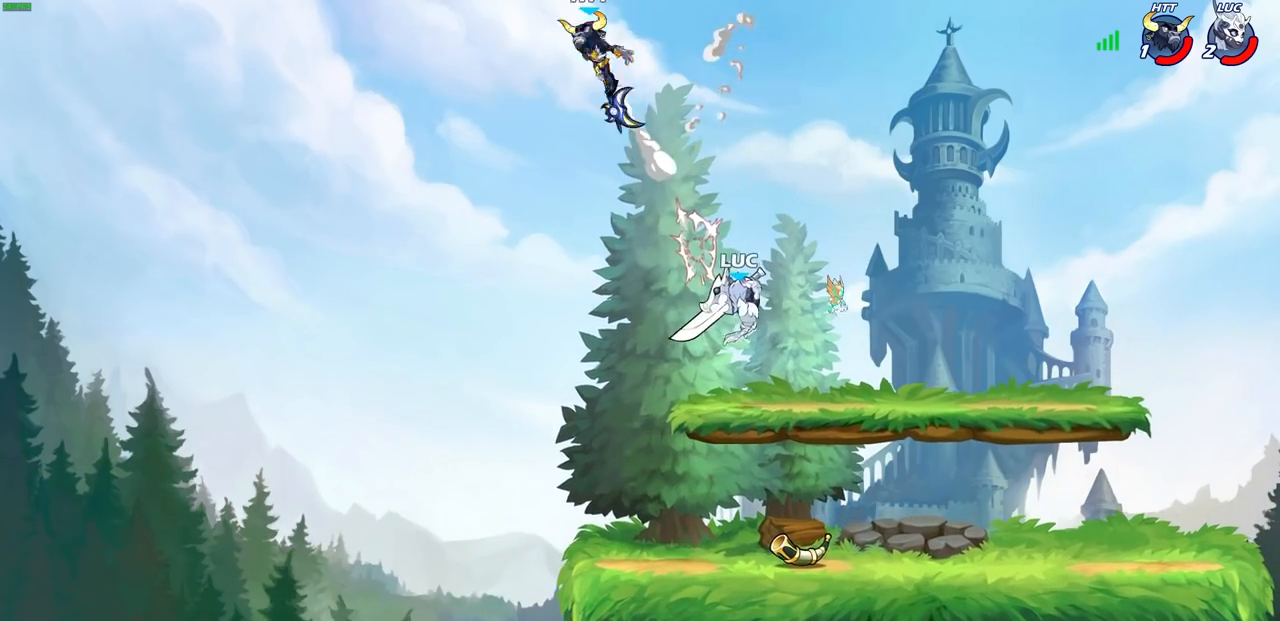
{"buttons": ["CROSS"], "left_stick": "down-right", "right_stick": "center", "events": [[217, "left_stick", "down-right"], [467, "CROSS", "down"]]}
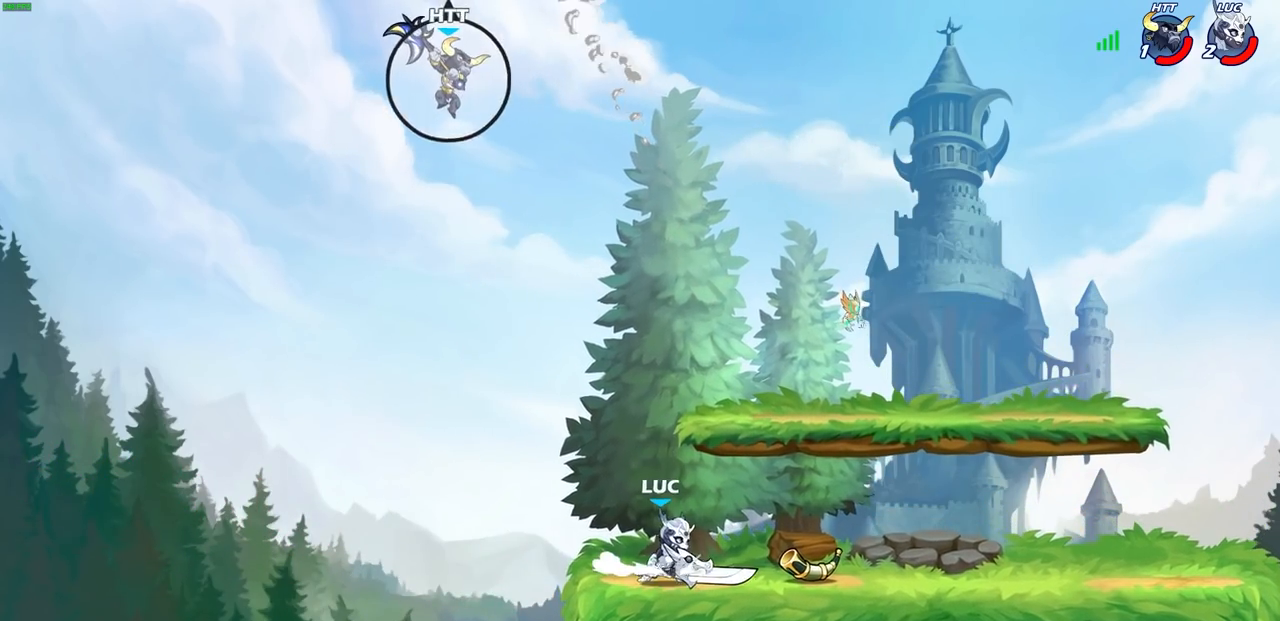
{"buttons": [], "left_stick": "down-left", "right_stick": "center", "events": [[67, "left_stick", "left"], [117, "CROSS", "up"], [350, "left_stick", "down-left"]]}
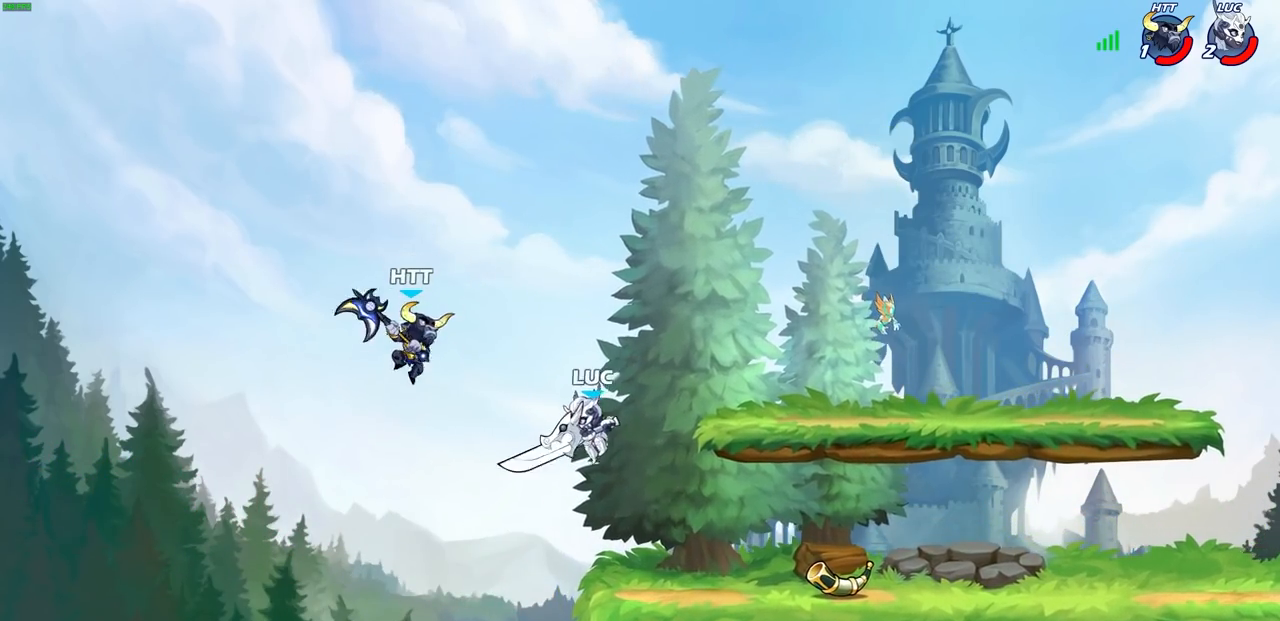
{"buttons": ["R2"], "left_stick": "center", "right_stick": "center", "events": [[167, "left_stick", "down-right"], [333, "left_stick", "center"], [483, "R2", "down"]]}
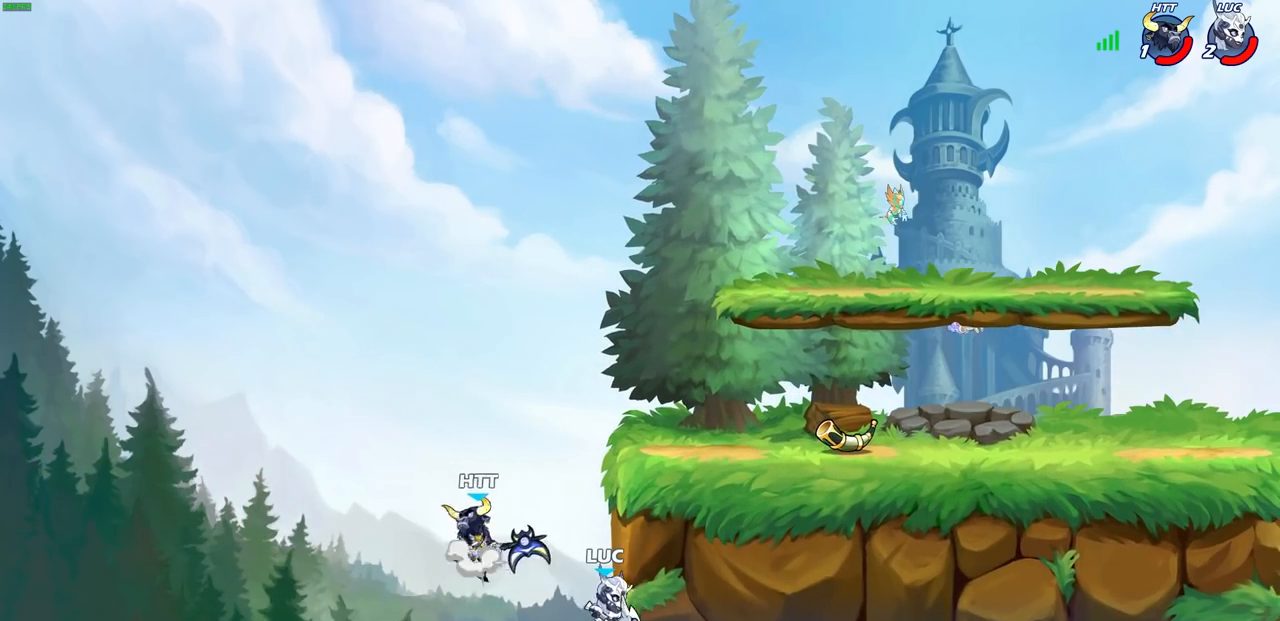
{"buttons": ["CIRCLE", "R2"], "left_stick": "left", "right_stick": "center"}
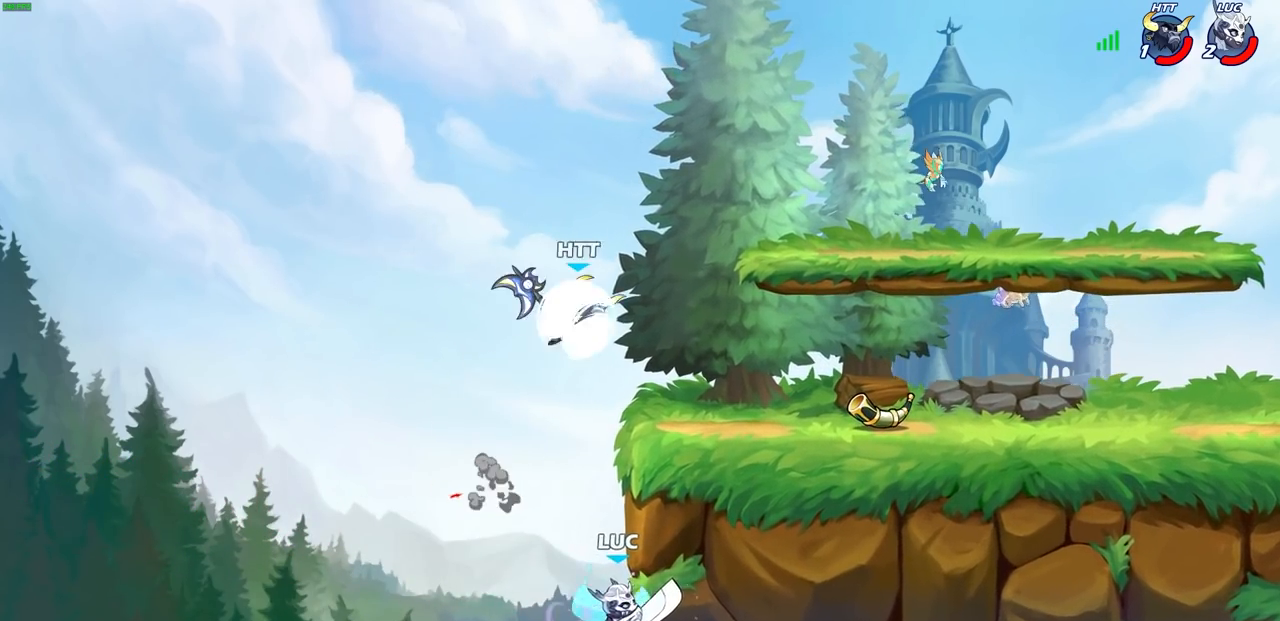
{"buttons": [], "left_stick": "left", "right_stick": "center", "events": [[133, "R1", "down"], [150, "left_stick", "center"], [183, "R1", "up"], [367, "CIRCLE", "up"], [383, "R2", "up"], [450, "left_stick", "left"]]}
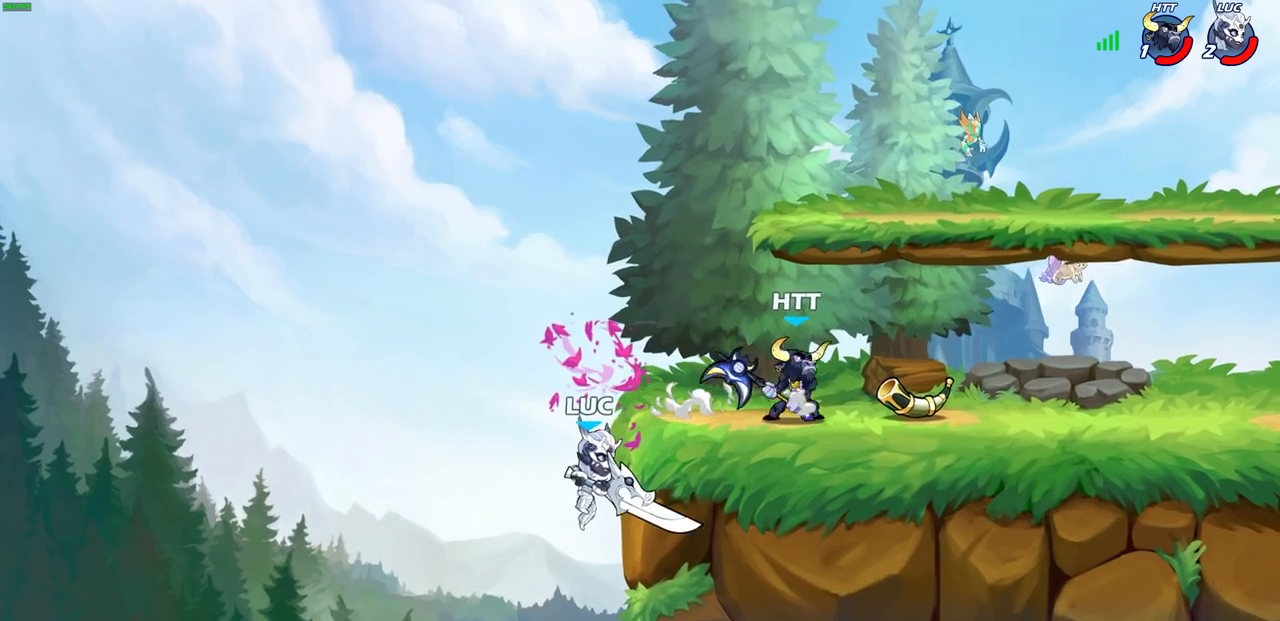
{"buttons": [], "left_stick": "up-left", "right_stick": "center", "events": [[83, "left_stick", "down-left"], [283, "left_stick", "right"], [467, "left_stick", "up-left"]]}
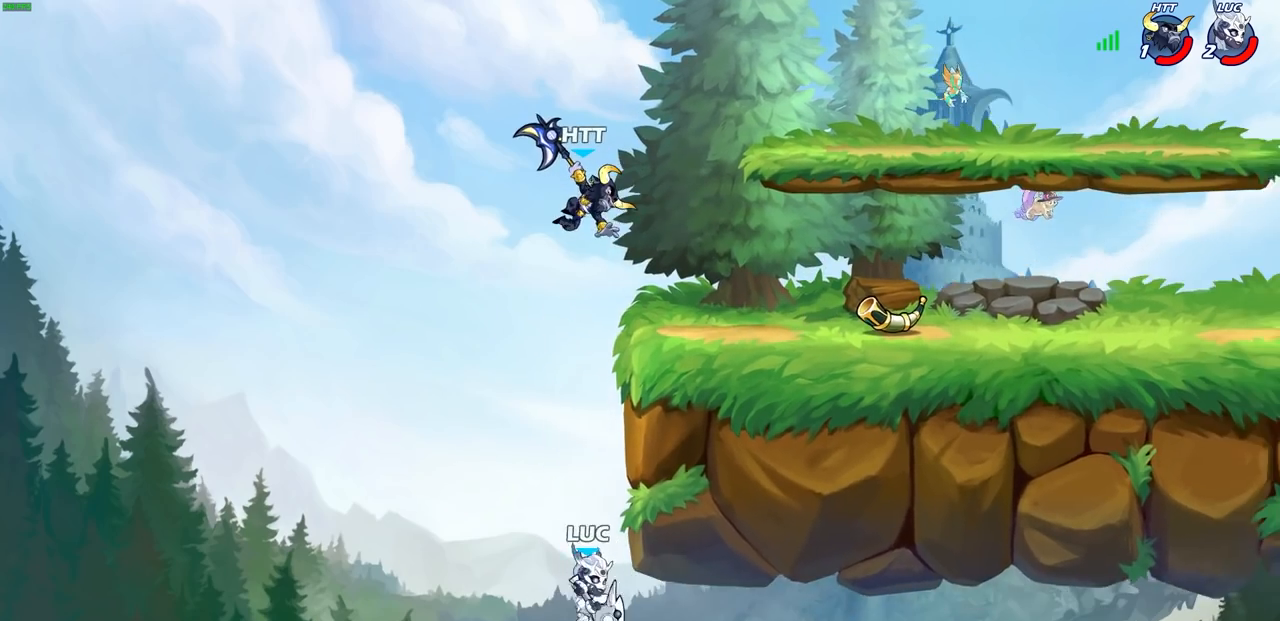
{"buttons": [], "left_stick": "center", "right_stick": "center", "events": [[133, "CROSS", "down"], [150, "left_stick", "up"], [283, "CROSS", "up"], [283, "left_stick", "center"], [367, "CROSS", "down"], [400, "SQUARE", "down"], [433, "CROSS", "up"], [467, "SQUARE", "up"]]}
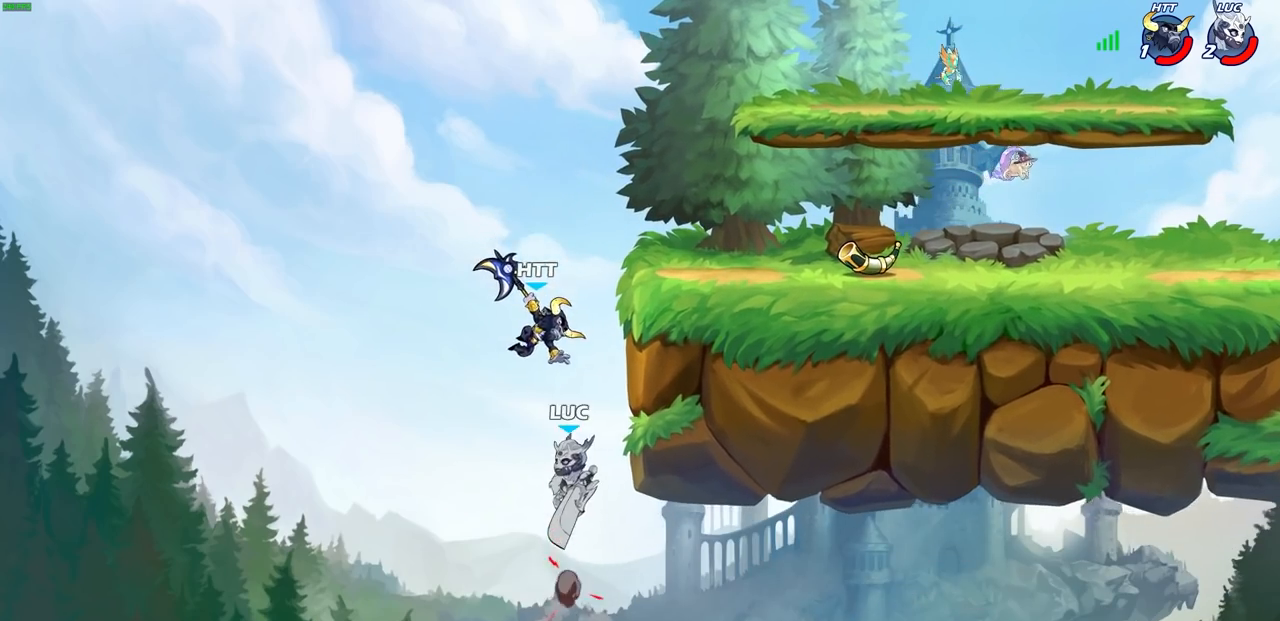
{"buttons": [], "left_stick": "up", "right_stick": "center", "events": [[200, "left_stick", "up"]]}
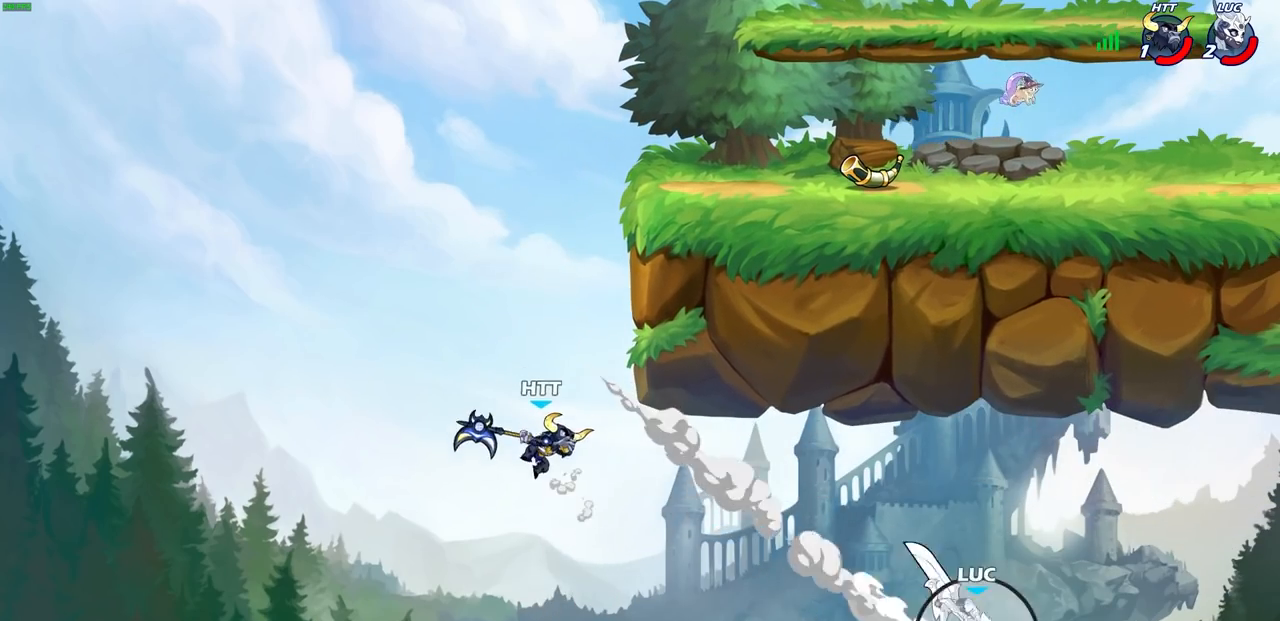
{"buttons": [], "left_stick": "center", "right_stick": "center", "events": [[67, "left_stick", "center"]]}
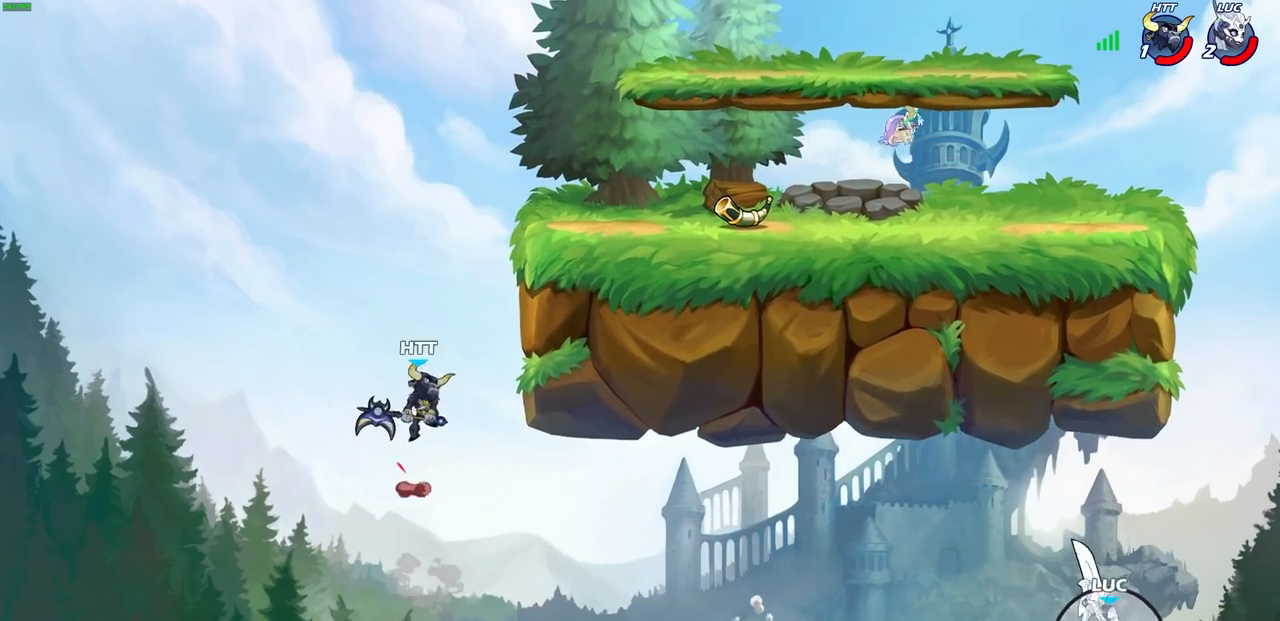
{"buttons": [], "left_stick": "center", "right_stick": "center", "events": []}
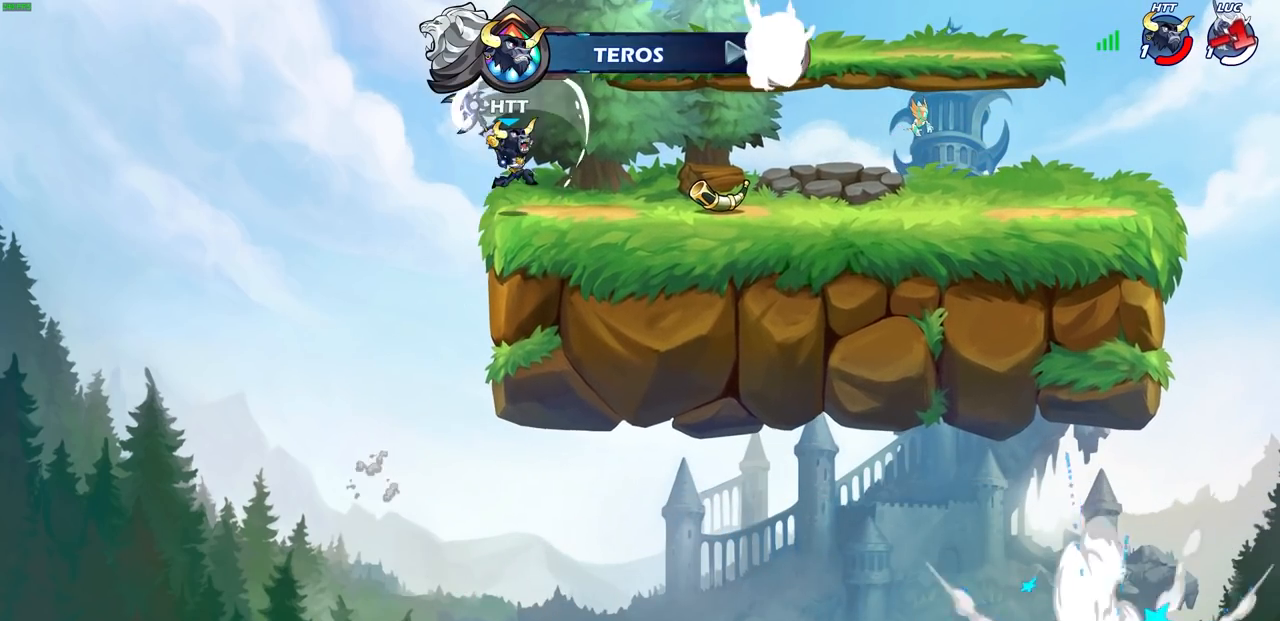
{"buttons": [], "left_stick": "center", "right_stick": "center", "events": []}
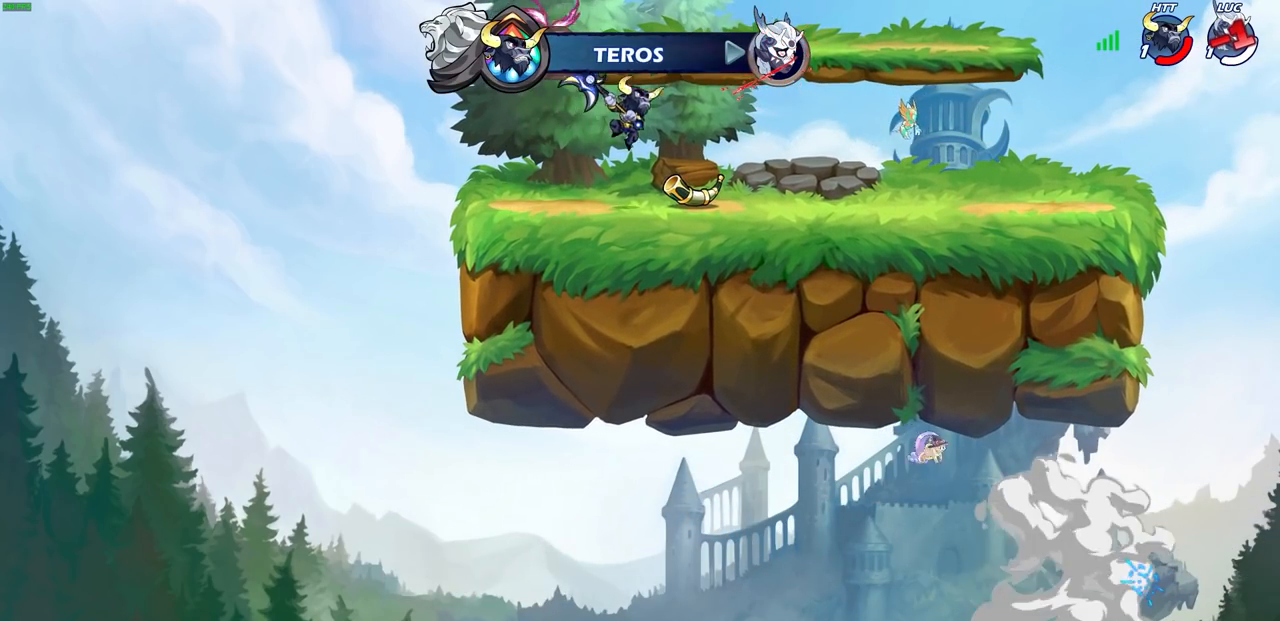
{"buttons": [], "left_stick": "center", "right_stick": "center", "events": []}
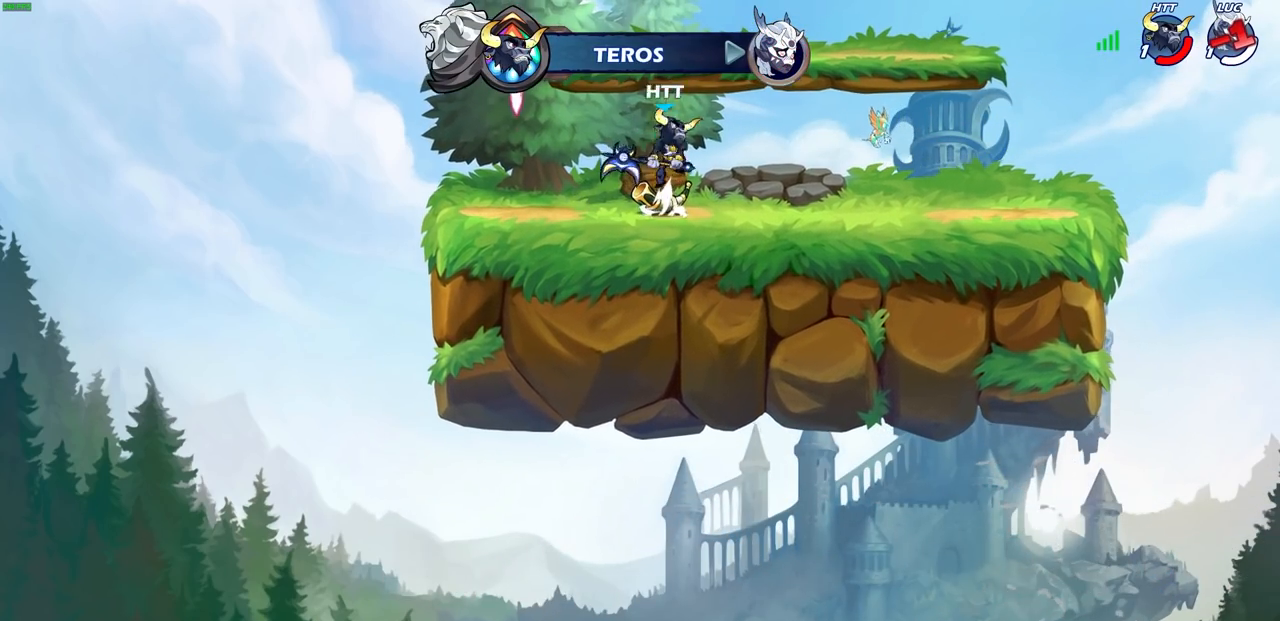
{"buttons": [], "left_stick": "center", "right_stick": "center", "events": []}
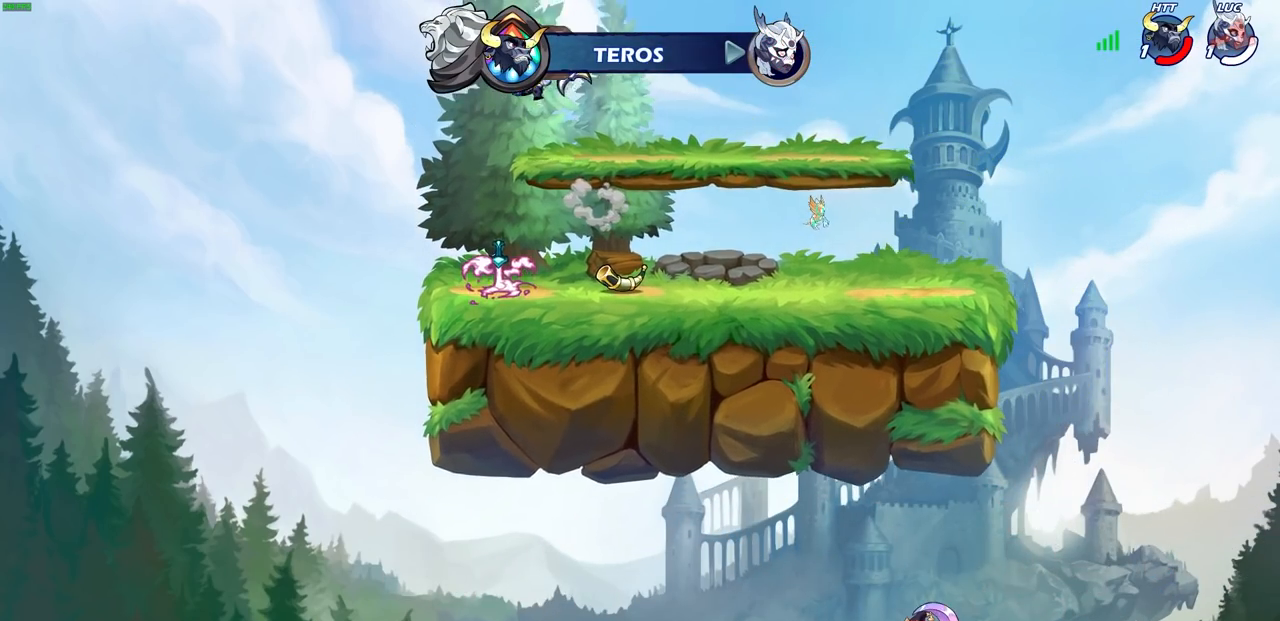
{"buttons": [], "left_stick": "center", "right_stick": "center", "events": []}
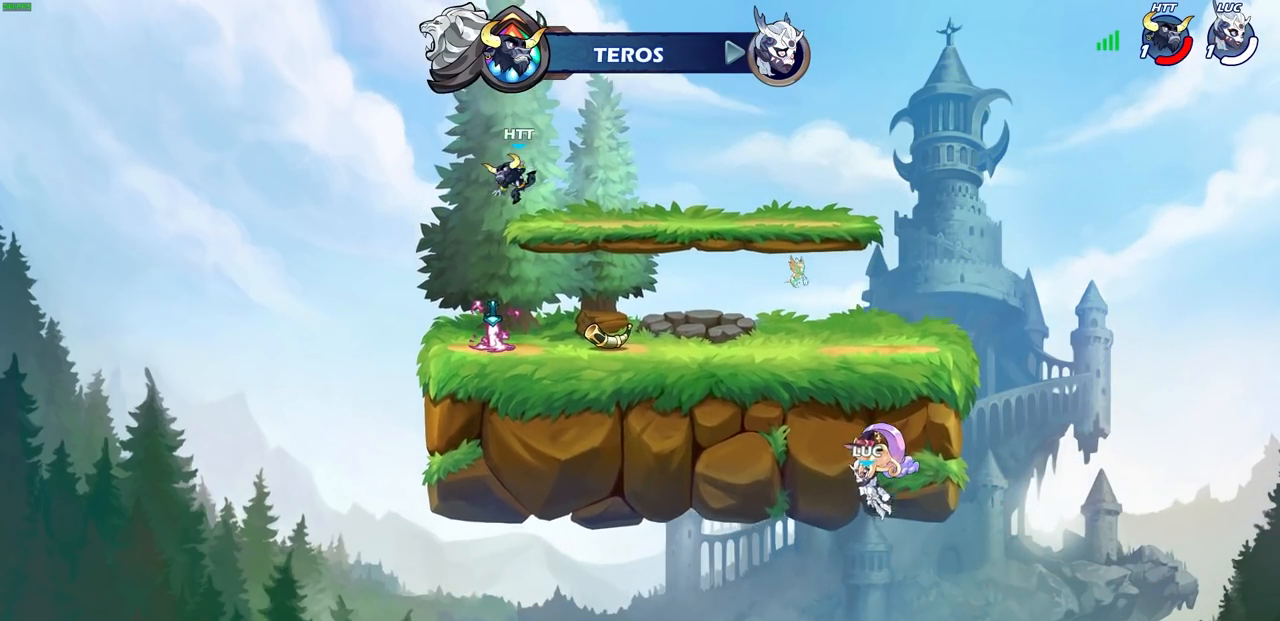
{"buttons": [], "left_stick": "center", "right_stick": "center", "events": []}
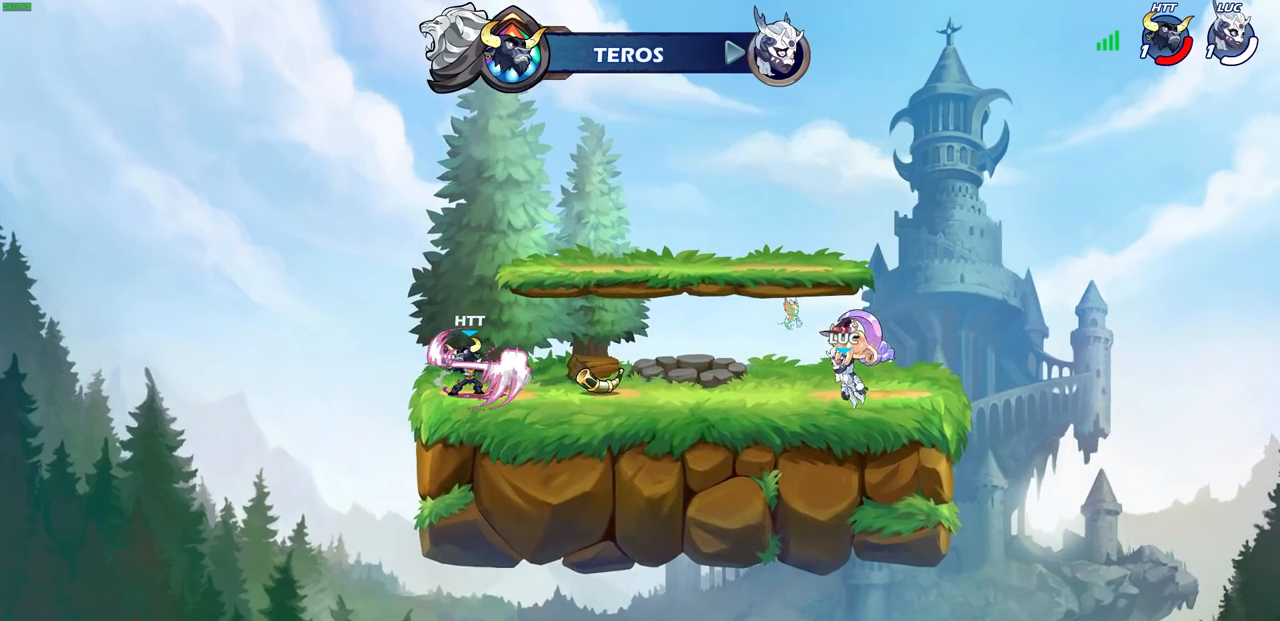
{"buttons": [], "left_stick": "center", "right_stick": "center", "events": []}
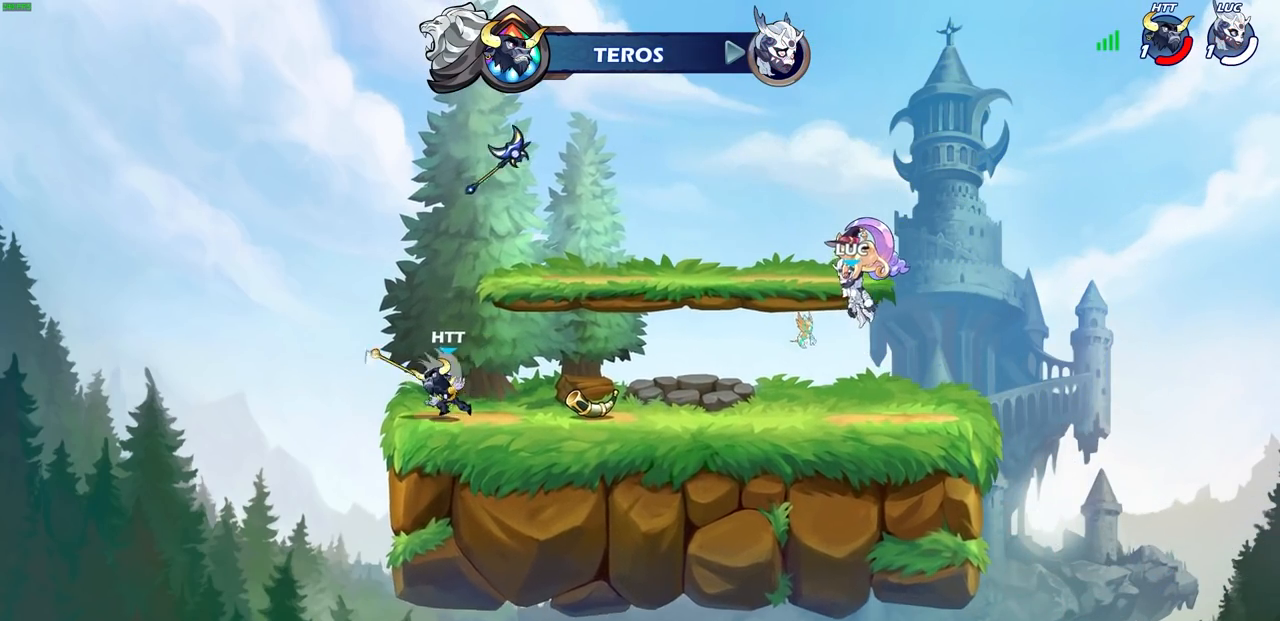
{"buttons": ["SELECT"], "left_stick": "center", "right_stick": "center", "events": [[100, "SELECT", "down"]]}
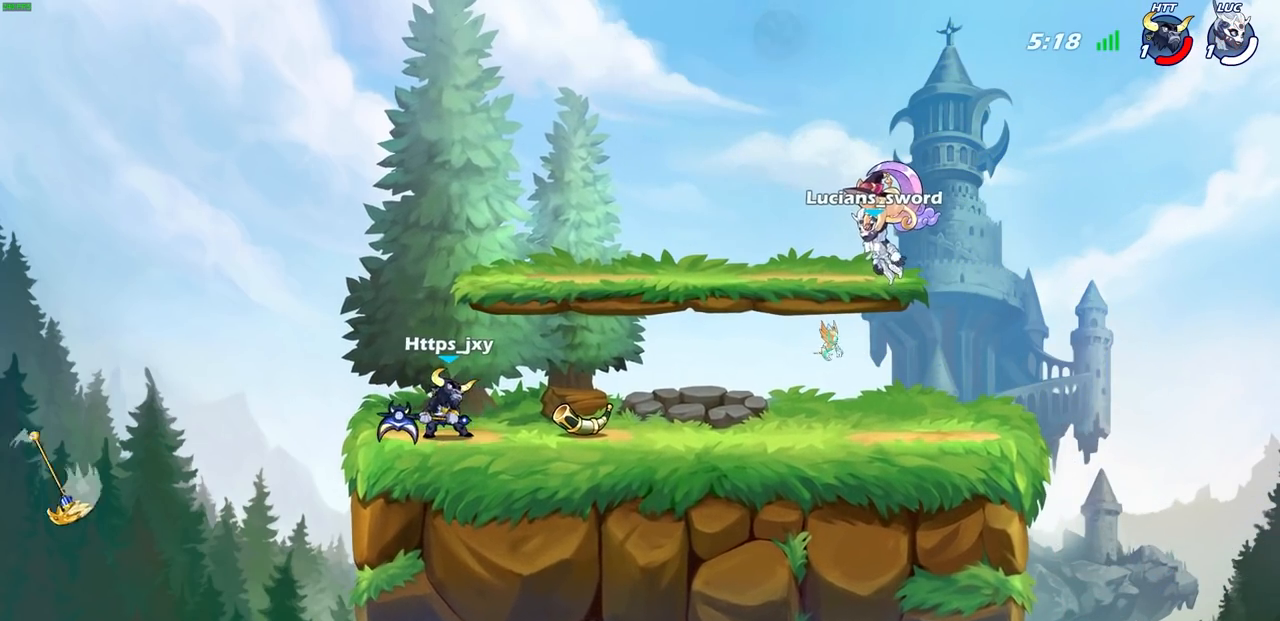
{"buttons": ["SELECT"], "left_stick": "center", "right_stick": "center", "events": []}
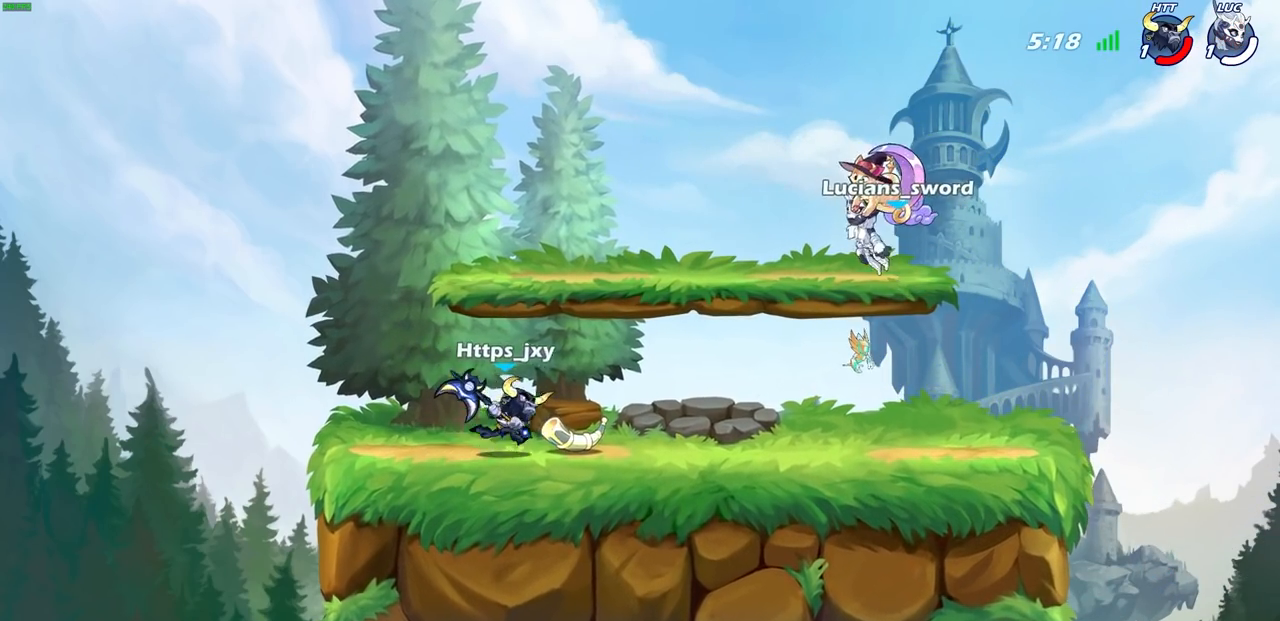
{"buttons": [], "left_stick": "left", "right_stick": "center", "events": [[67, "SELECT", "up"], [383, "left_stick", "left"]]}
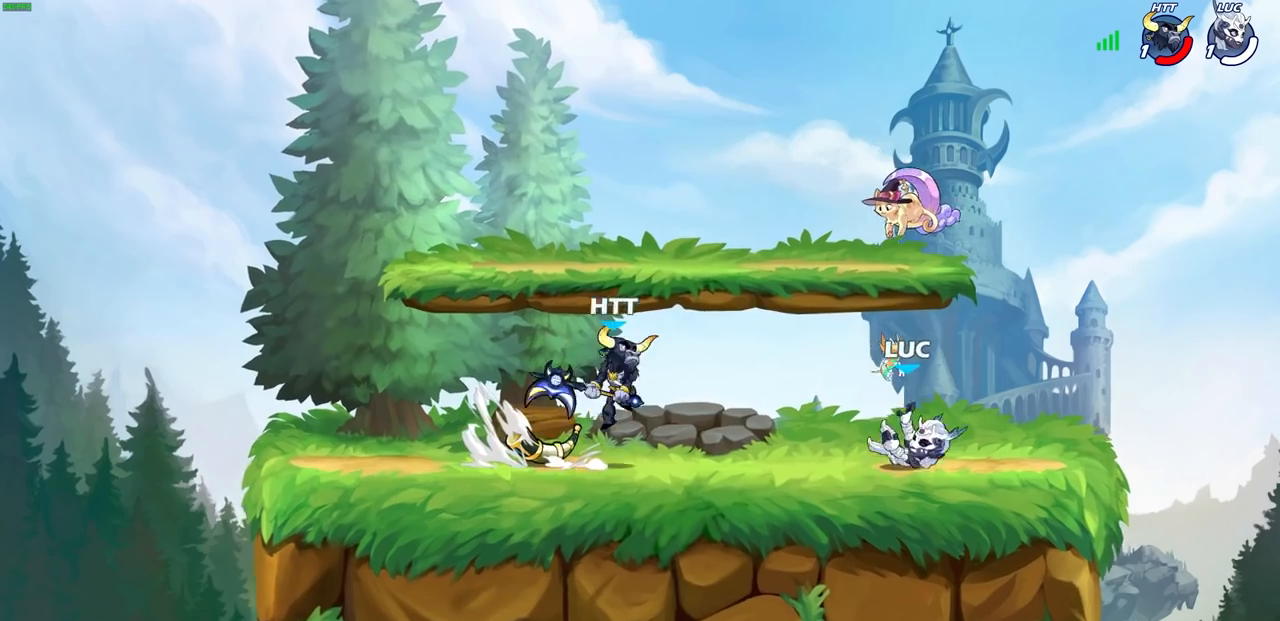
{"buttons": [], "left_stick": "right", "right_stick": "center", "events": [[50, "R2", "down"], [83, "CROSS", "down"], [183, "CROSS", "up"], [183, "left_stick", "center"], [217, "R2", "up"], [250, "left_stick", "right"]]}
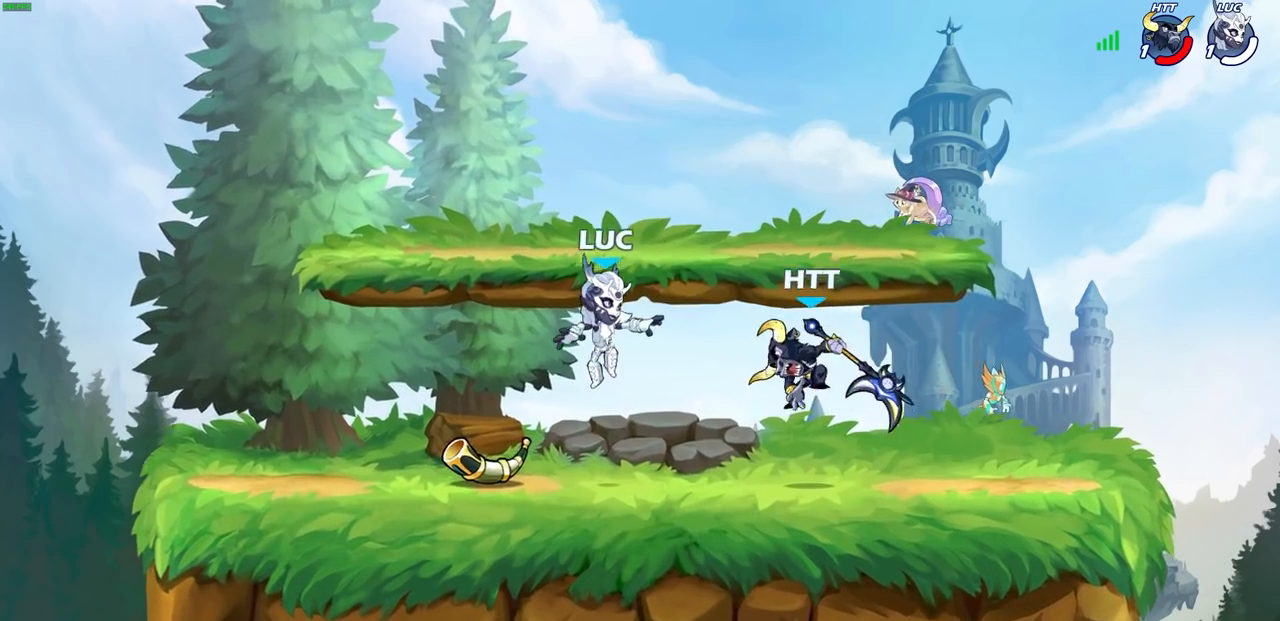
{"buttons": [], "left_stick": "left", "right_stick": "center", "events": [[133, "left_stick", "center"], [267, "left_stick", "left"], [333, "R1", "down"], [417, "R1", "up"]]}
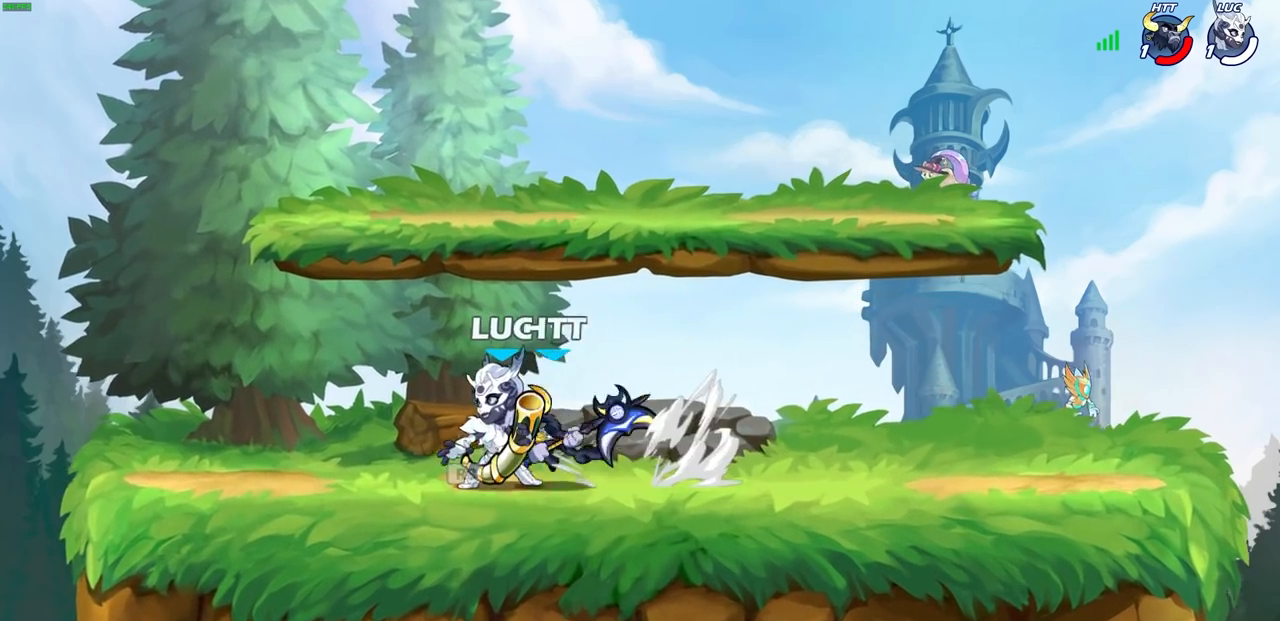
{"buttons": ["SQUARE"], "left_stick": "center", "right_stick": "center", "events": [[50, "SQUARE", "down"], [50, "left_stick", "up-right"], [150, "SQUARE", "up"], [150, "left_stick", "center"], [267, "SQUARE", "down"], [367, "SQUARE", "up"], [450, "SQUARE", "down"]]}
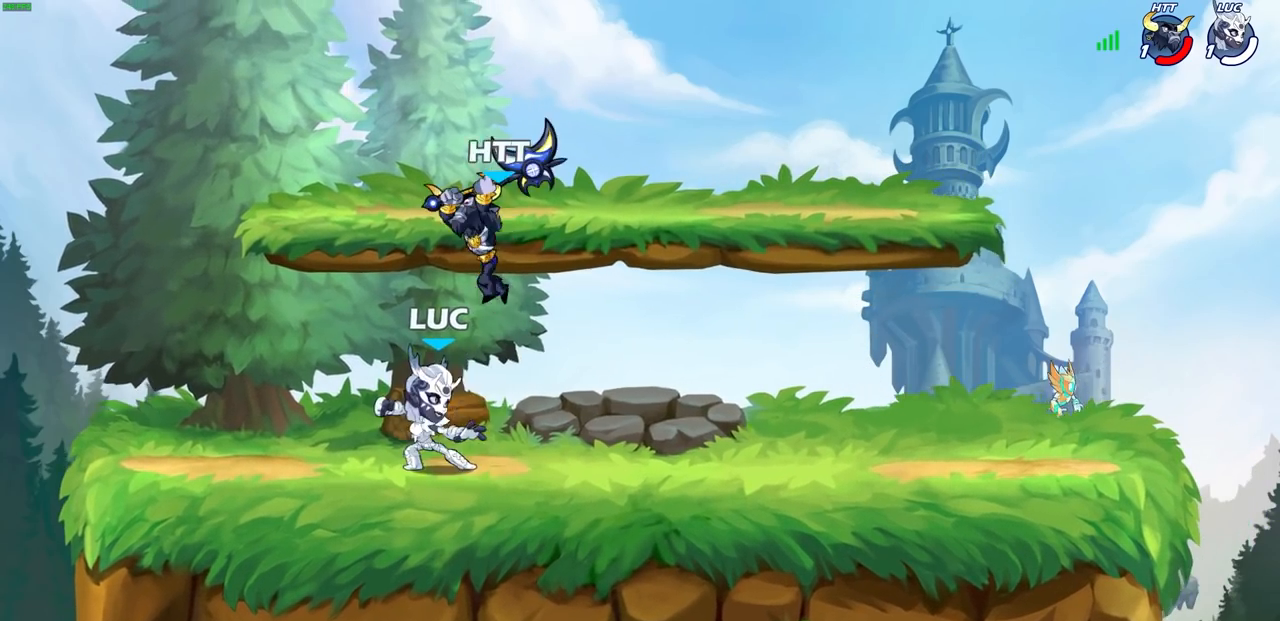
{"buttons": [], "left_stick": "center", "right_stick": "center", "events": [[50, "SQUARE", "up"]]}
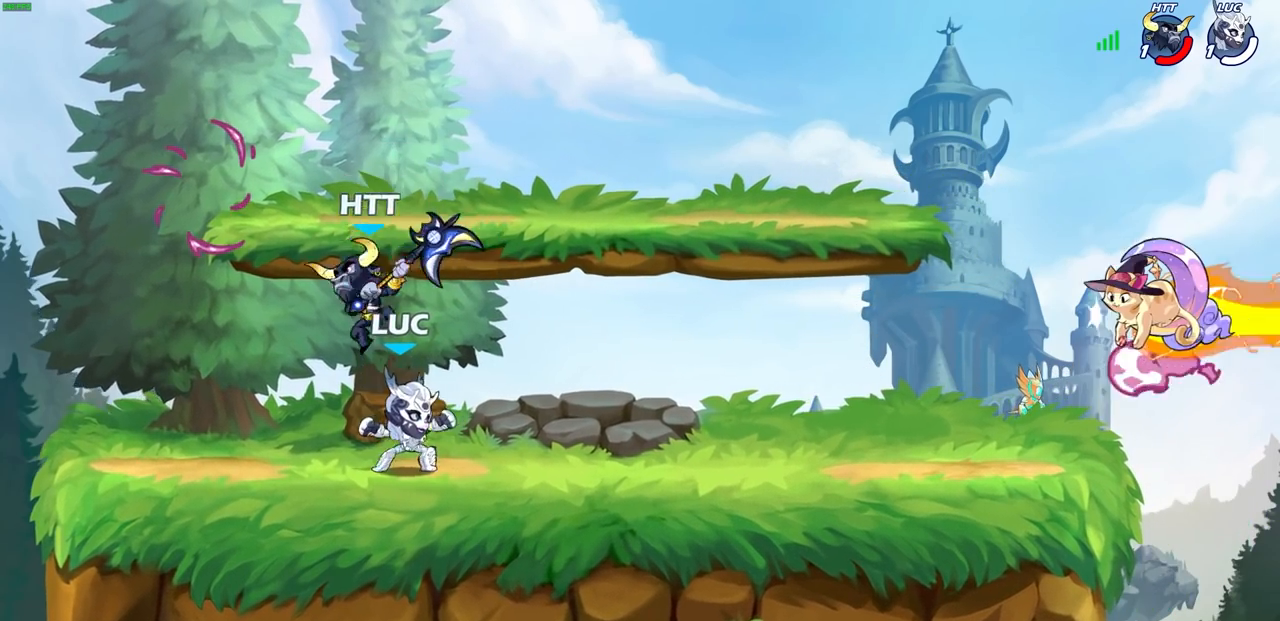
{"buttons": [], "left_stick": "left", "right_stick": "center", "events": [[17, "left_stick", "left"], [150, "SQUARE", "down"], [233, "SQUARE", "up"], [233, "left_stick", "center"], [483, "left_stick", "left"]]}
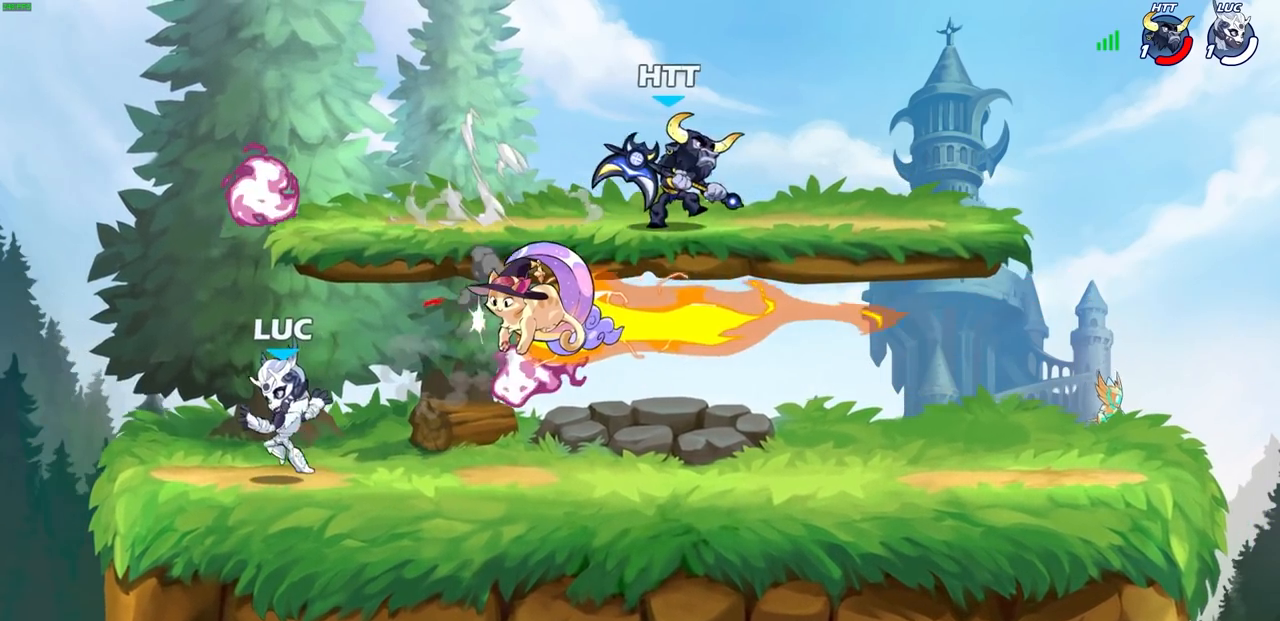
{"buttons": [], "left_stick": "down", "right_stick": "center", "events": [[83, "CROSS", "down"], [200, "CROSS", "up"], [200, "left_stick", "up-right"], [233, "R1", "down"], [350, "R1", "up"], [350, "left_stick", "down"]]}
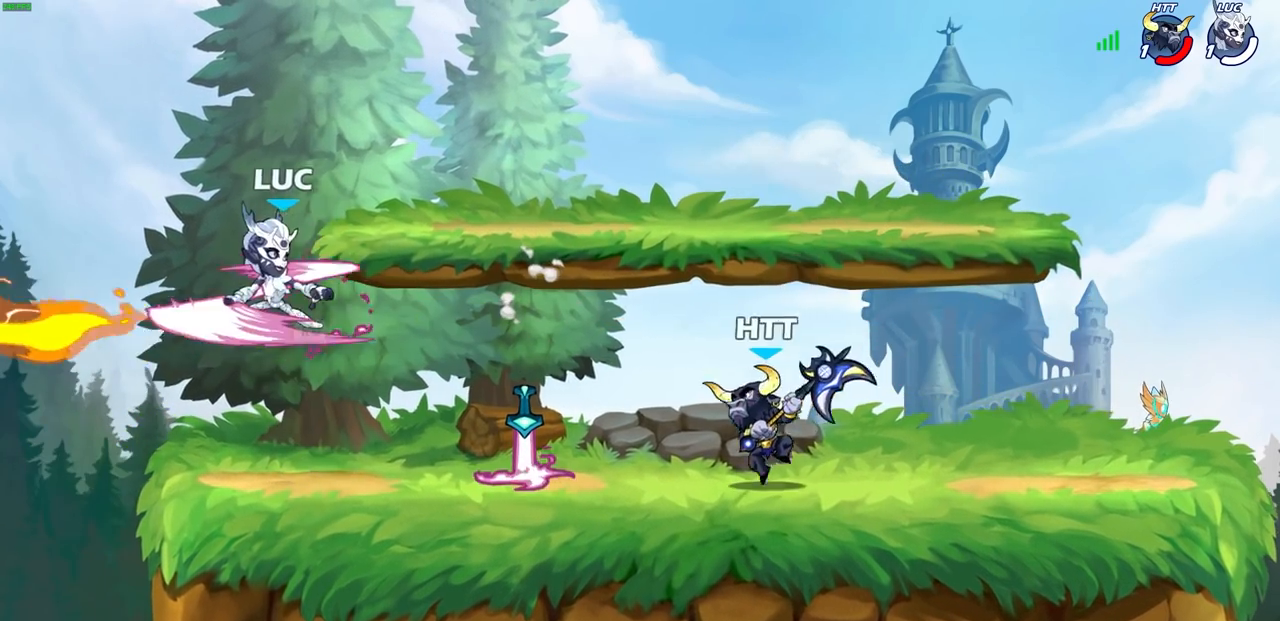
{"buttons": [], "left_stick": "center", "right_stick": "center", "events": [[17, "left_stick", "down-left"], [117, "left_stick", "left"], [300, "left_stick", "up-right"], [333, "CIRCLE", "down"], [383, "left_stick", "center"], [417, "CIRCLE", "up"]]}